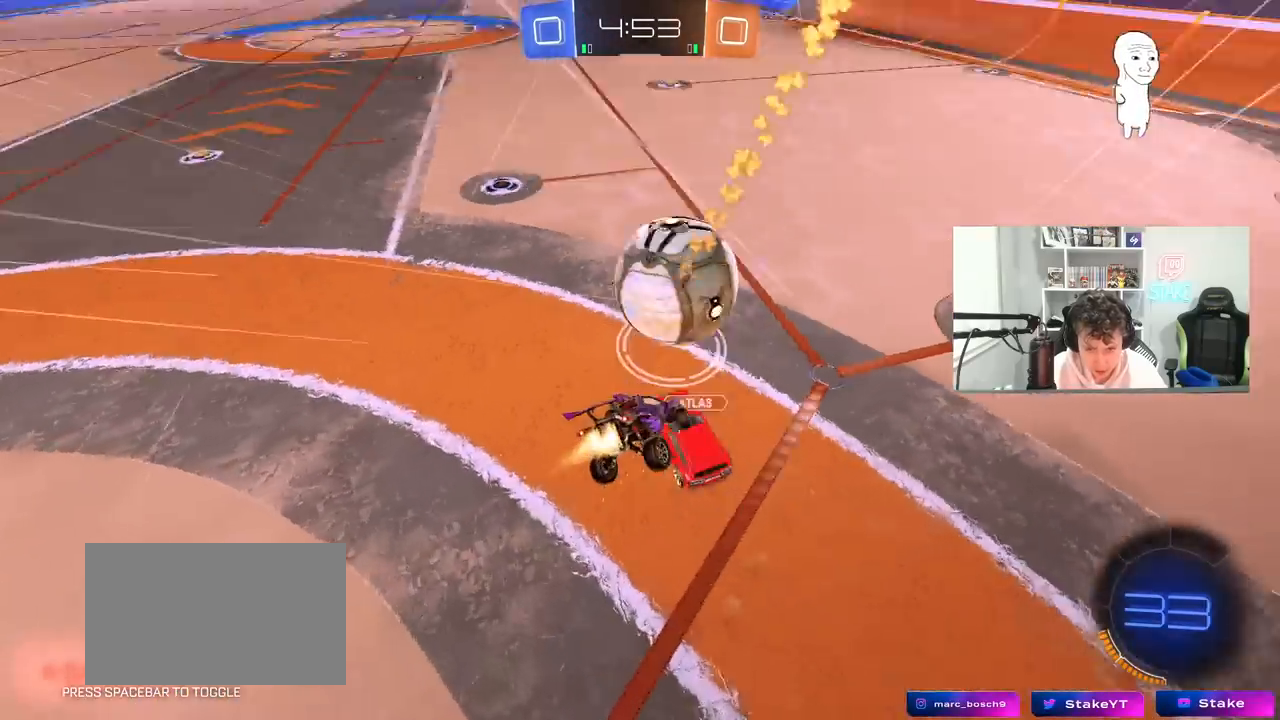
Gameplay with keyboard and mouse; each line is a JSON object with the keys and mouse buttons held at the frame after it. "events" lists presses ("down") and releases ("up") of "1", "2", "3", "4", "5", "a", "alt", "c", "caps_lock", "ctrl", "d", "e", "f", "g", "q", "r", "s", "shift", "space", "t", "tab", "v", "w", "x", "z", "mouse_left", "mouse_wheel" and "mouse_right" between this image and that frame as [ms after this image, input, new state], when the widget could be followed in between. "mouse_left", "mouse_wheel", "mouse_right" = the "left", "wheel", "right" buttons of the "mouse" list. No other keys are recorded. "wheel" means that the mouse wheel is clicked or scrolled. "mouse_move" is the direction in which the mouse moves at that frame (one of eight, or "still"), when it could be read.
{"keys": ["a", "s", "shift"], "mouse": [], "mouse_move": "still", "events": [[150, "a", "up"], [150, "mouse_left", "up"], [150, "s", "up"], [283, "a", "down"], [283, "s", "down"], [483, "shift", "down"]]}
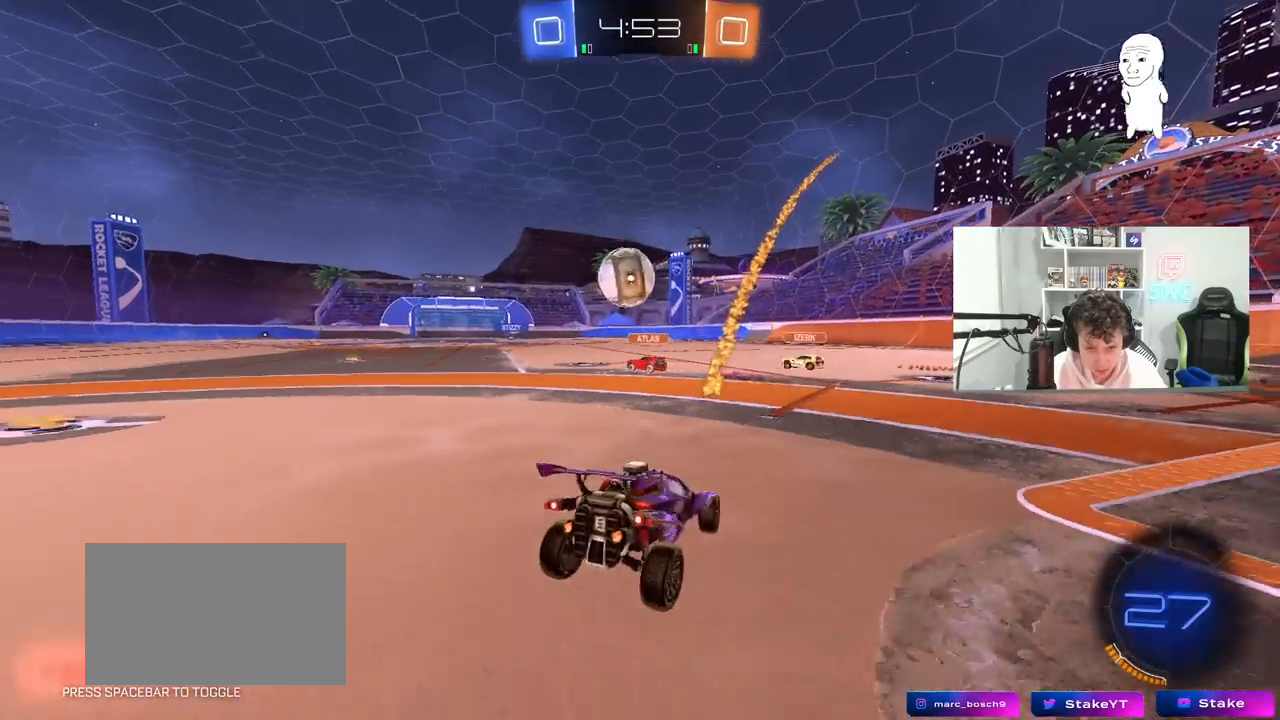
{"keys": ["a", "s"], "mouse": [], "mouse_move": "still", "events": [[117, "shift", "up"], [250, "shift", "down"], [350, "shift", "up"]]}
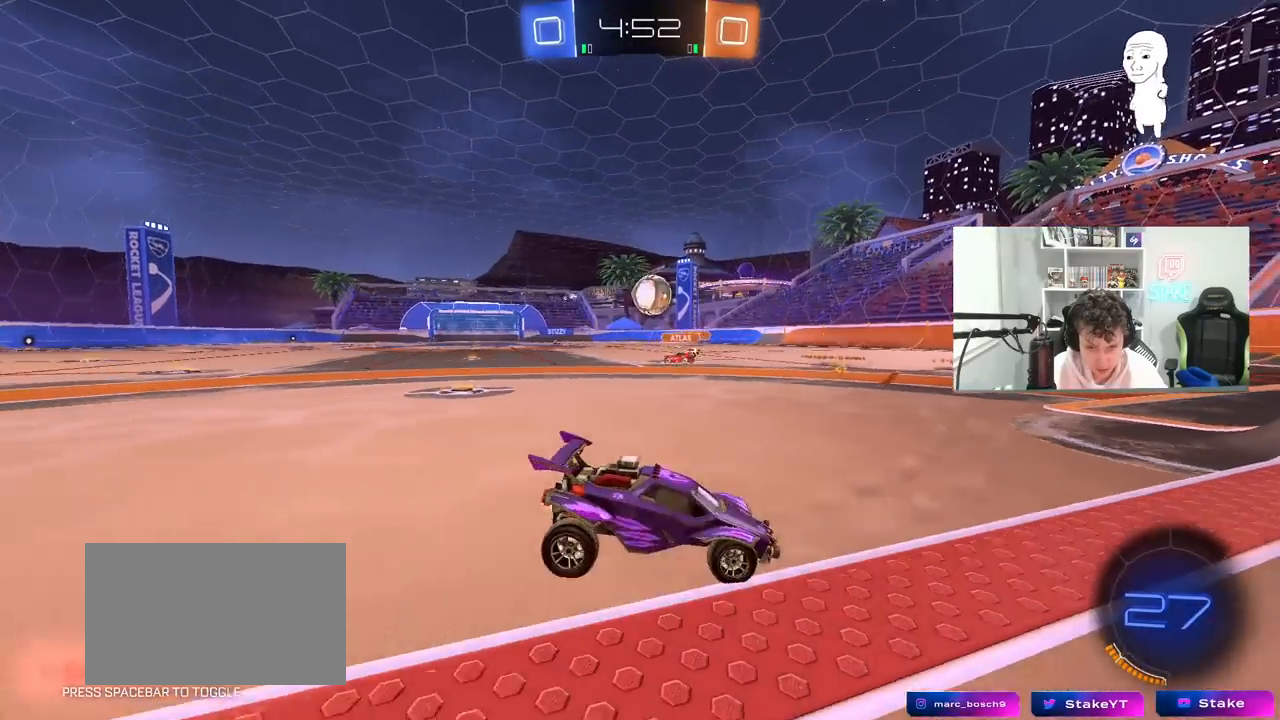
{"keys": ["s"], "mouse": ["right"], "mouse_move": "still", "events": [[233, "a", "up"], [233, "mouse_right", "down"], [317, "mouse_right", "up"], [367, "mouse_right", "down"]]}
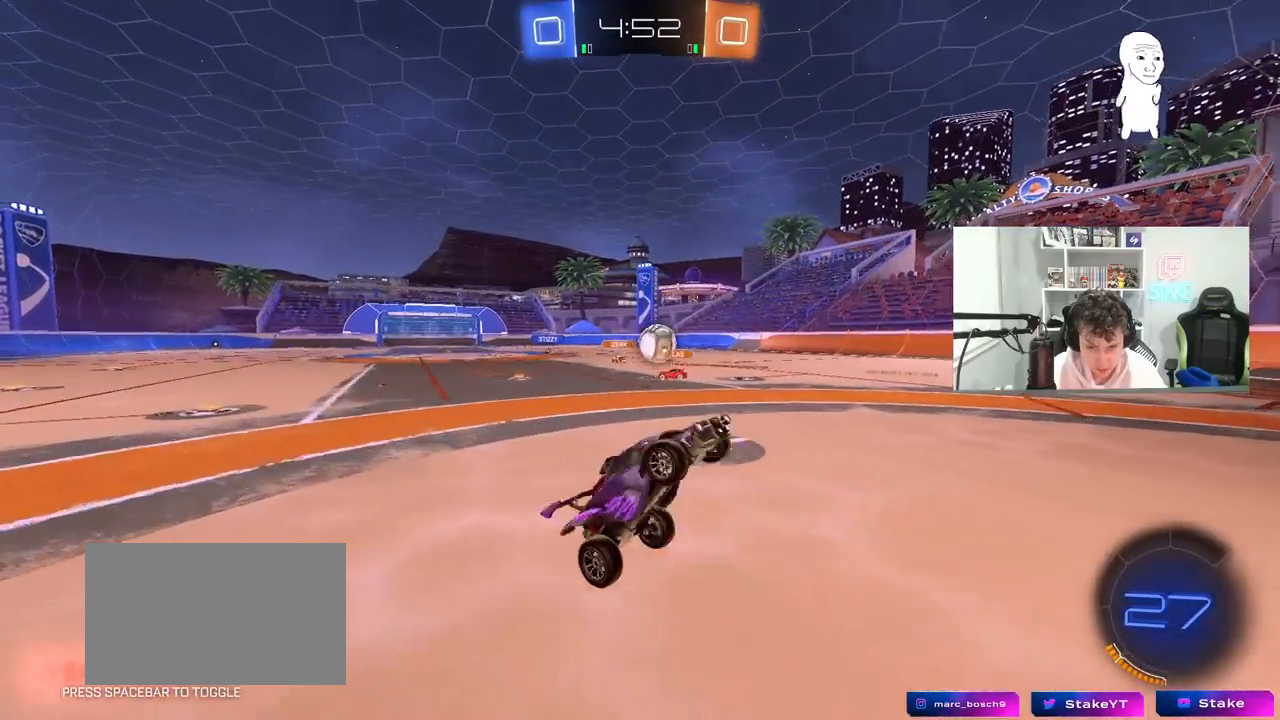
{"keys": ["a", "shift", "w"], "mouse": ["left"], "mouse_move": "still", "events": [[50, "d", "down"], [50, "mouse_right", "up"], [50, "s", "up"], [150, "a", "down"], [150, "d", "up"], [150, "mouse_left", "down"], [150, "shift", "down"], [200, "w", "down"]]}
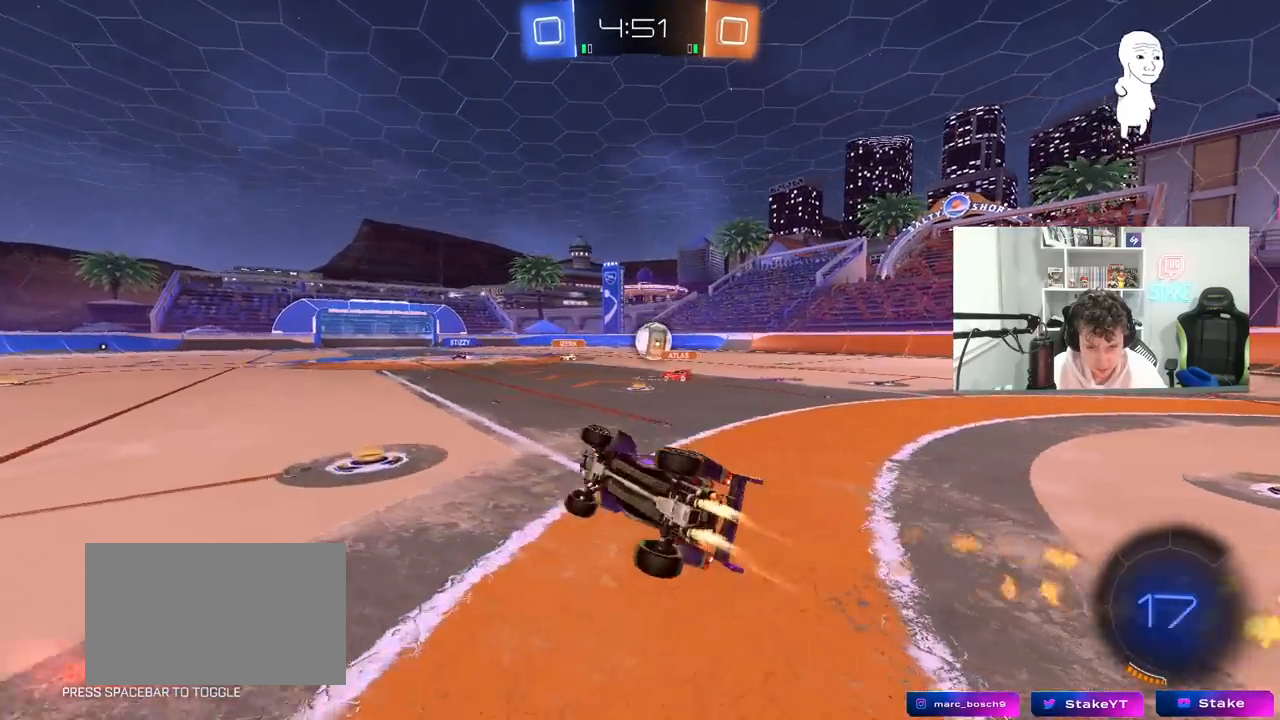
{"keys": ["w"], "mouse": ["left"], "mouse_move": "still", "events": [[17, "space", "down"], [167, "shift", "up"], [167, "space", "up"], [450, "a", "up"]]}
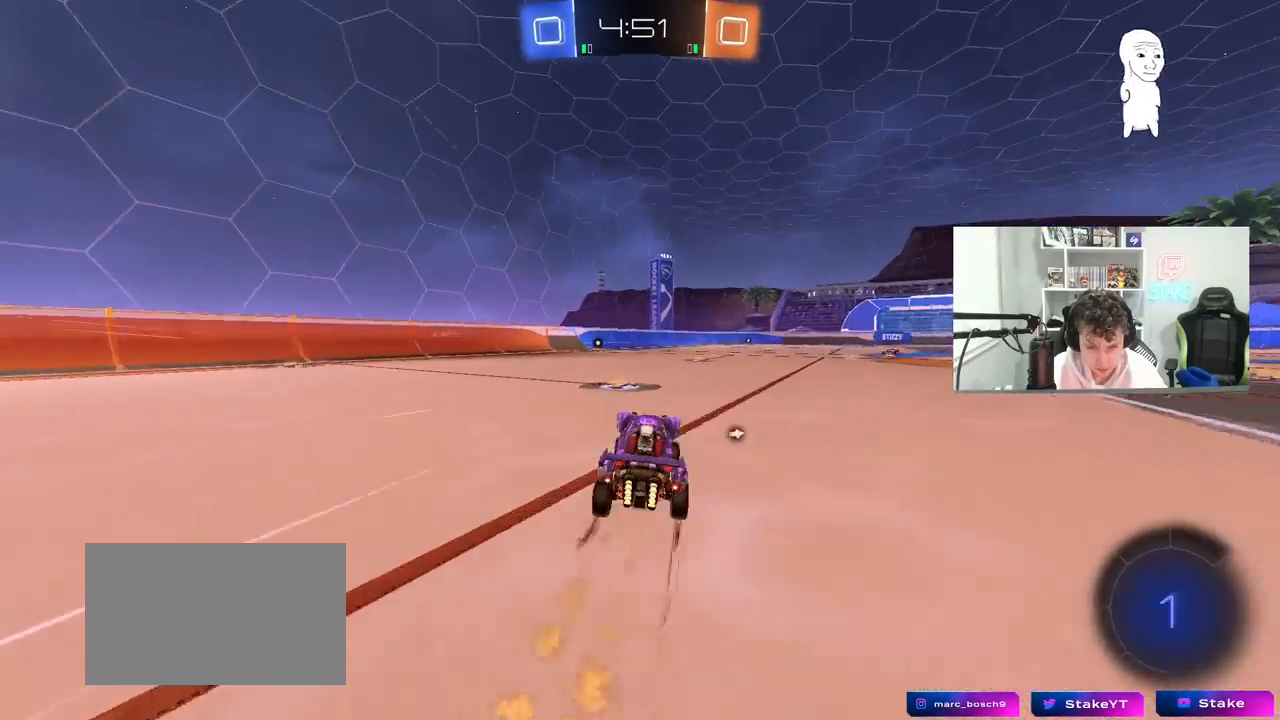
{"keys": ["a", "s", "shift"], "mouse": ["left"], "mouse_move": "still", "events": [[83, "d", "down"], [133, "mouse_right", "down"], [183, "d", "up"], [233, "a", "down"], [233, "mouse_left", "up"], [233, "mouse_right", "up"], [233, "shift", "down"], [283, "mouse_right", "down"], [317, "s", "down"], [317, "w", "up"], [467, "mouse_right", "up"], [500, "mouse_left", "down"]]}
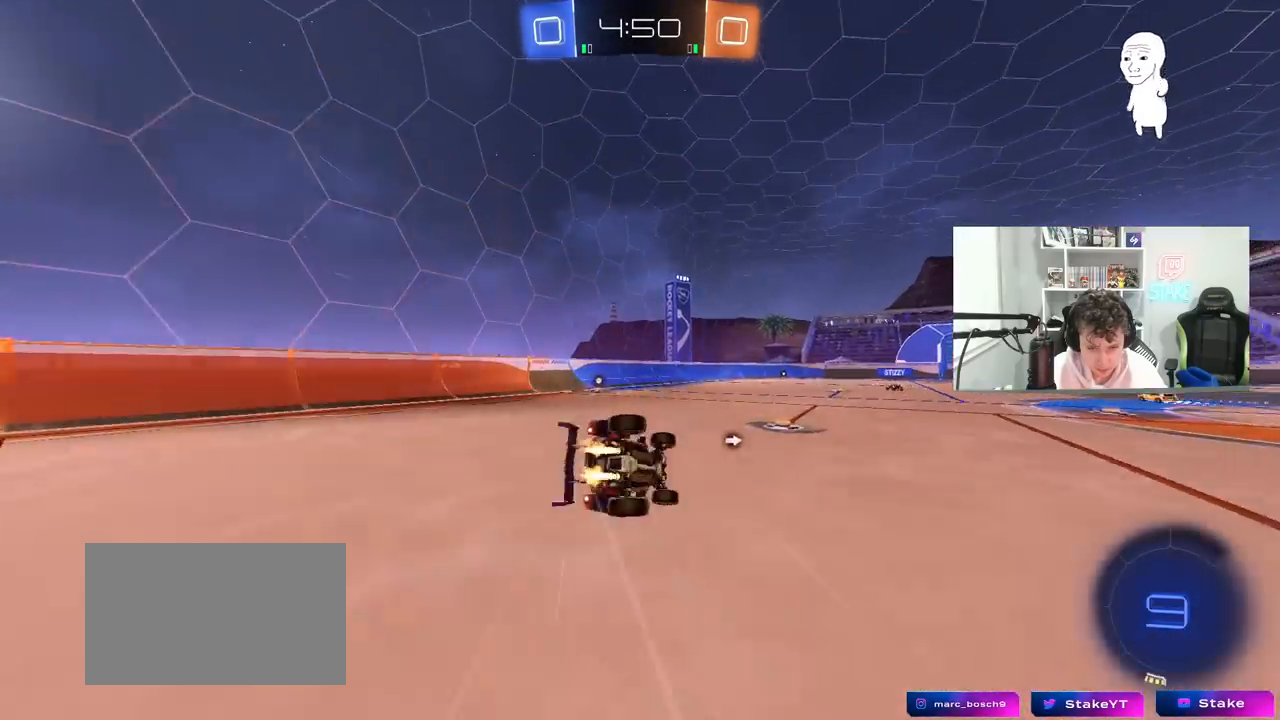
{"keys": ["a", "s", "shift"], "mouse": [], "mouse_move": "still", "events": [[250, "s", "up"], [333, "s", "down"], [433, "mouse_left", "up"]]}
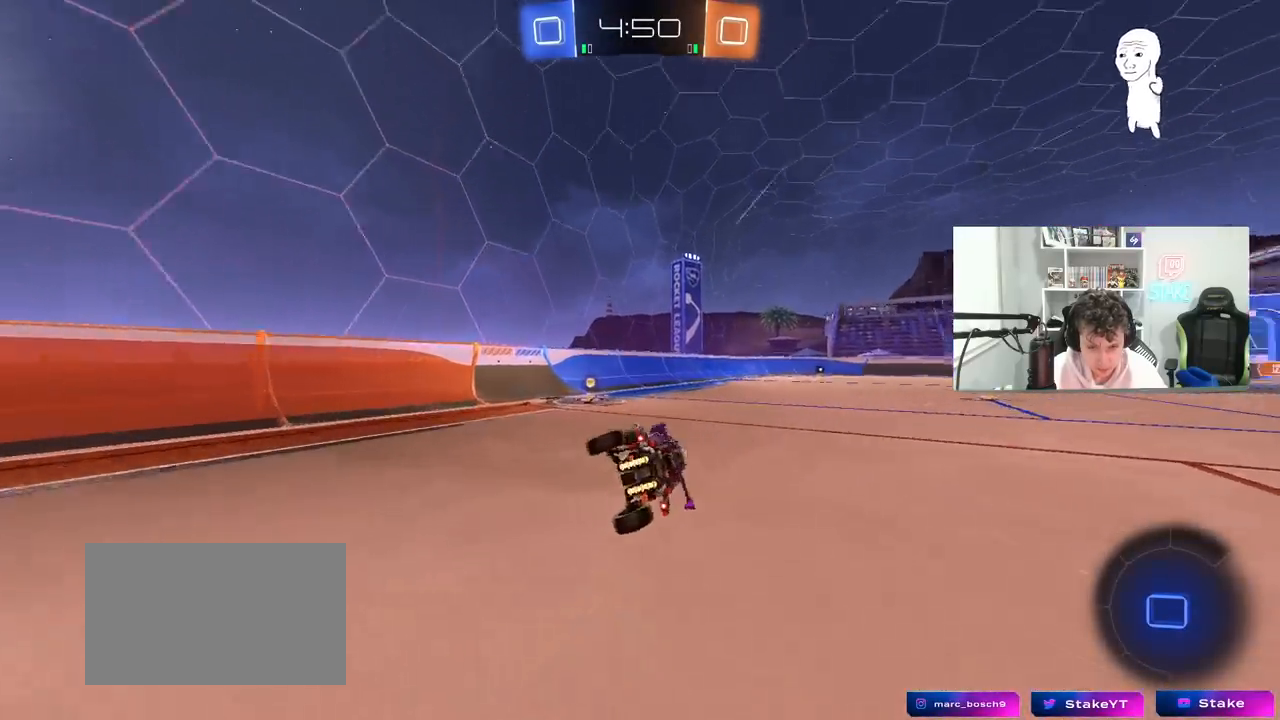
{"keys": ["d", "w"], "mouse": ["left"], "mouse_move": "still", "events": [[17, "shift", "up"], [17, "space", "down"], [117, "s", "up"], [217, "a", "up"], [217, "space", "up"], [300, "w", "down"], [400, "mouse_left", "down"], [500, "d", "down"]]}
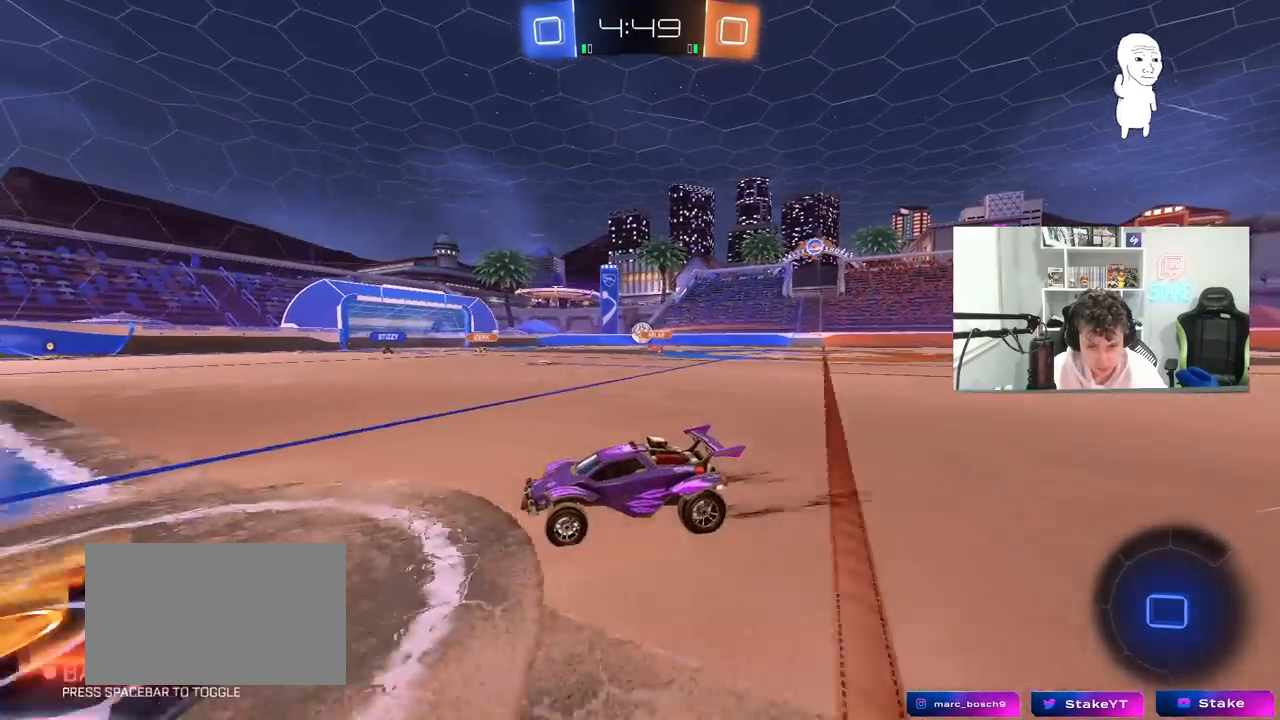
{"keys": ["d", "w"], "mouse": ["left"], "mouse_move": "still", "events": [[83, "shift", "down"], [133, "shift", "up"], [267, "d", "up"], [417, "d", "down"]]}
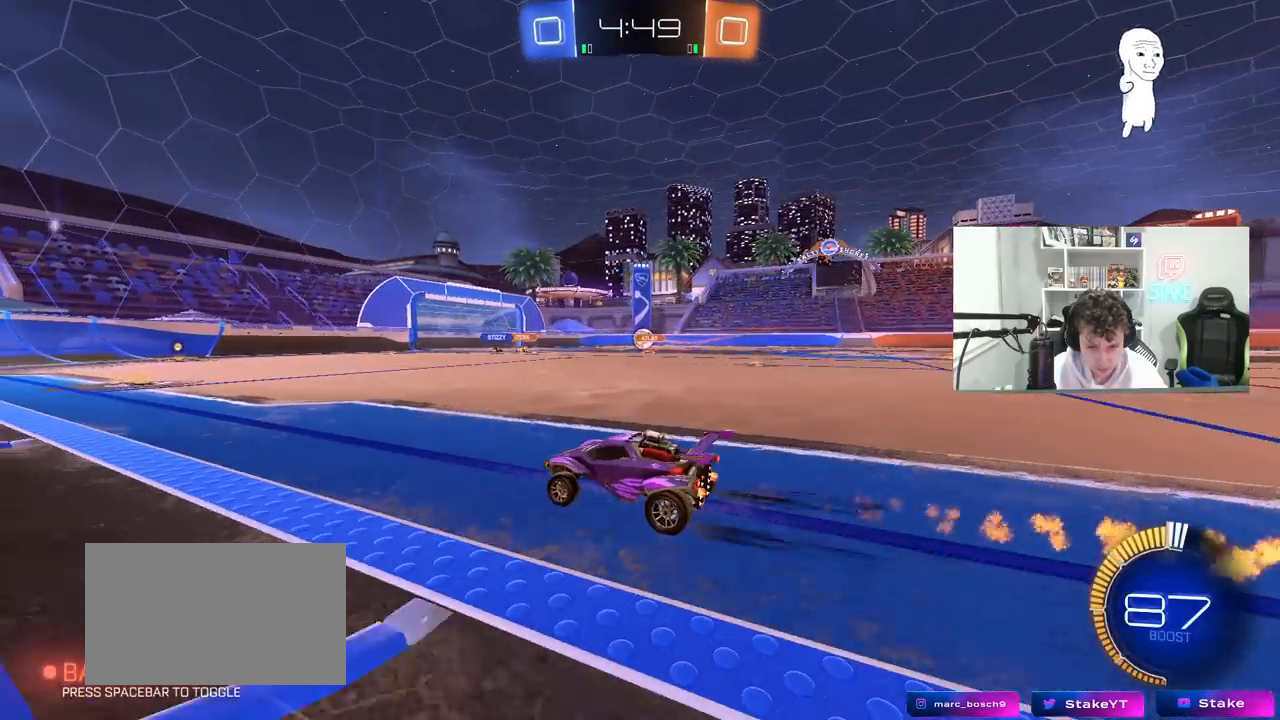
{"keys": ["w"], "mouse": [], "mouse_move": "still", "events": [[17, "mouse_left", "up"], [67, "d", "up"], [200, "d", "down"], [383, "d", "up"]]}
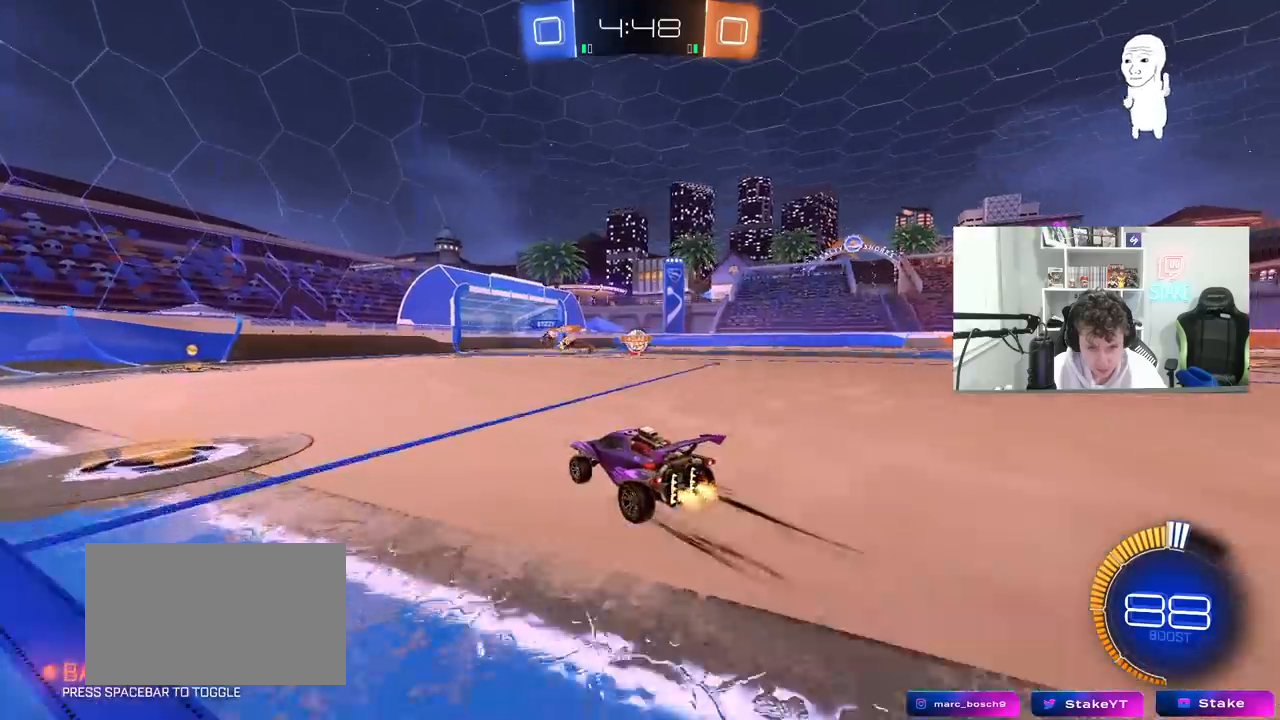
{"keys": ["w"], "mouse": [], "mouse_move": "still", "events": [[400, "d", "down"], [500, "d", "up"]]}
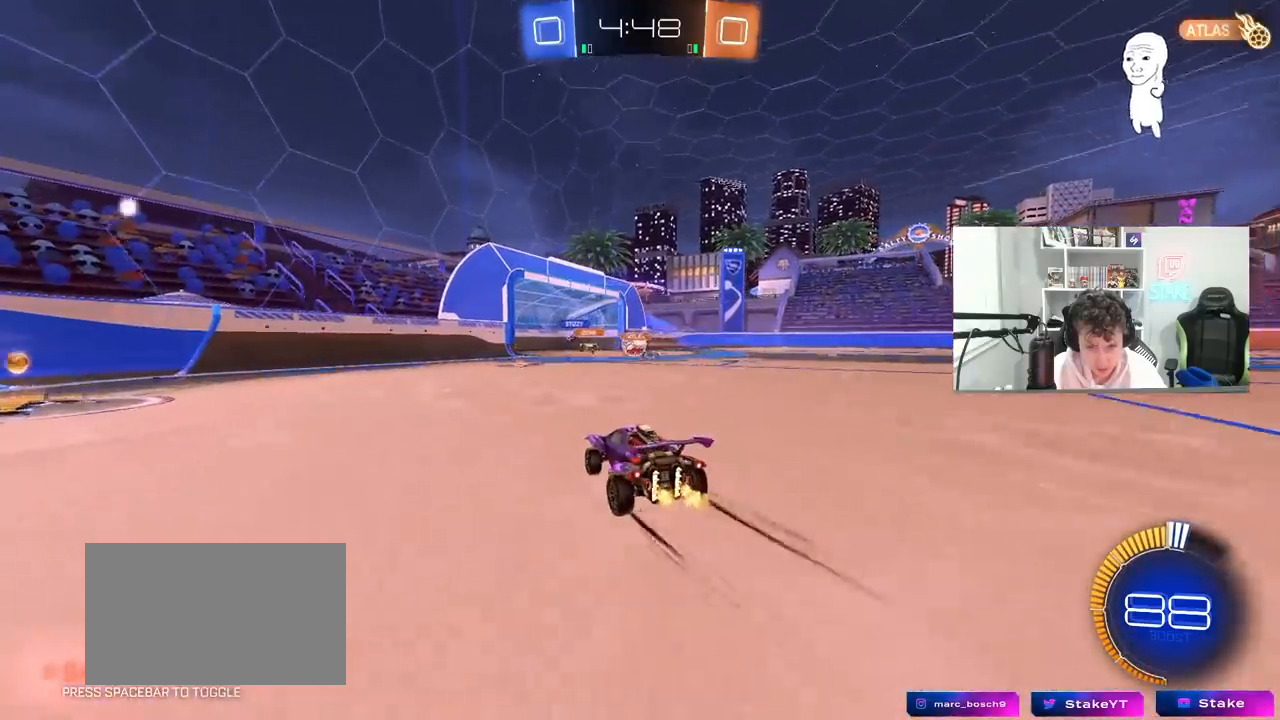
{"keys": [], "mouse": [], "mouse_move": "still", "events": [[133, "d", "down"], [233, "w", "up"], [317, "d", "up"]]}
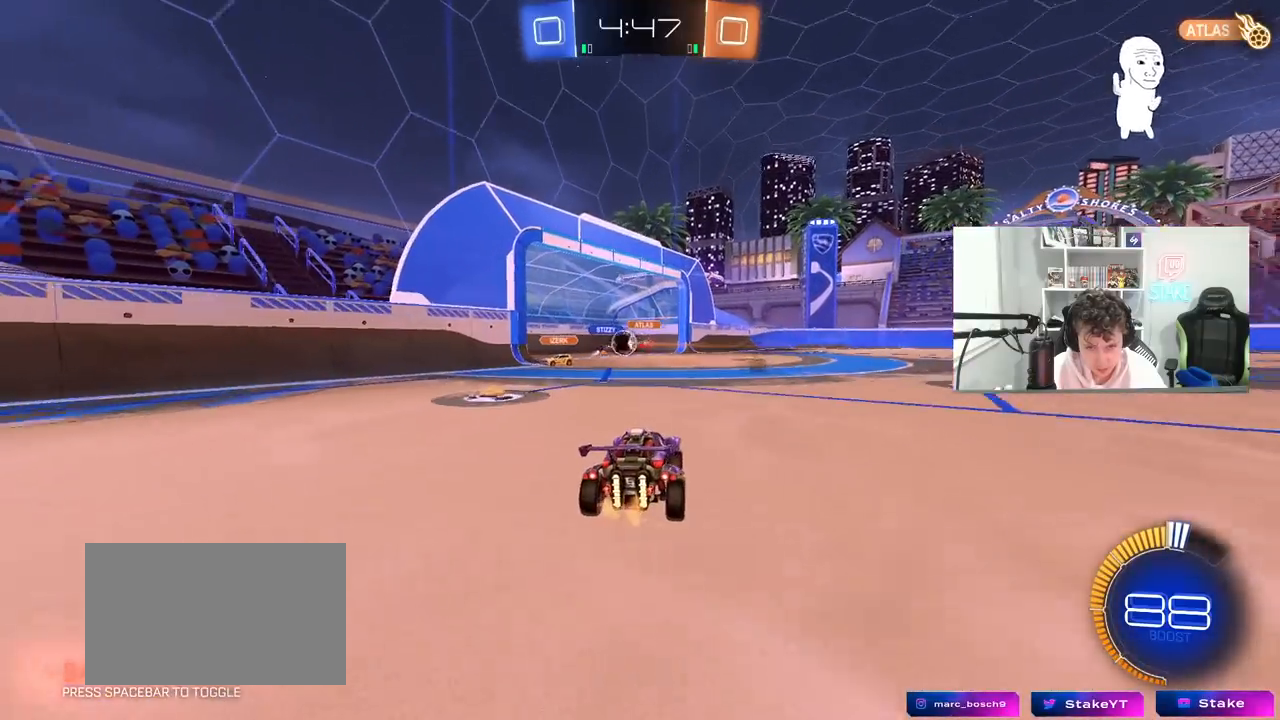
{"keys": ["a"], "mouse": [], "mouse_move": "still", "events": [[50, "a", "down"], [50, "s", "down"], [100, "s", "up"], [200, "a", "up"], [283, "a", "down"]]}
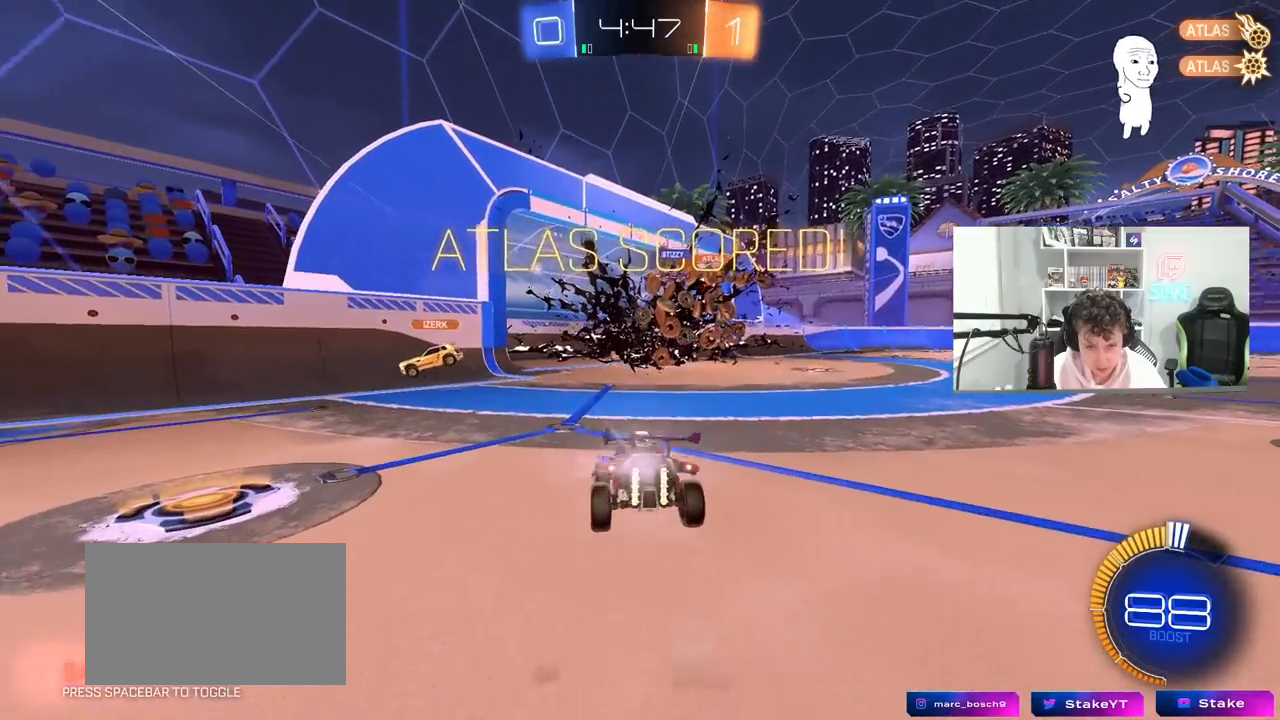
{"keys": ["s"], "mouse": [], "mouse_move": "still", "events": [[33, "a", "up"], [33, "s", "down"], [67, "mouse_right", "down"], [167, "mouse_right", "up"], [217, "space", "down"], [250, "mouse_right", "down"], [400, "space", "up"], [500, "mouse_right", "up"]]}
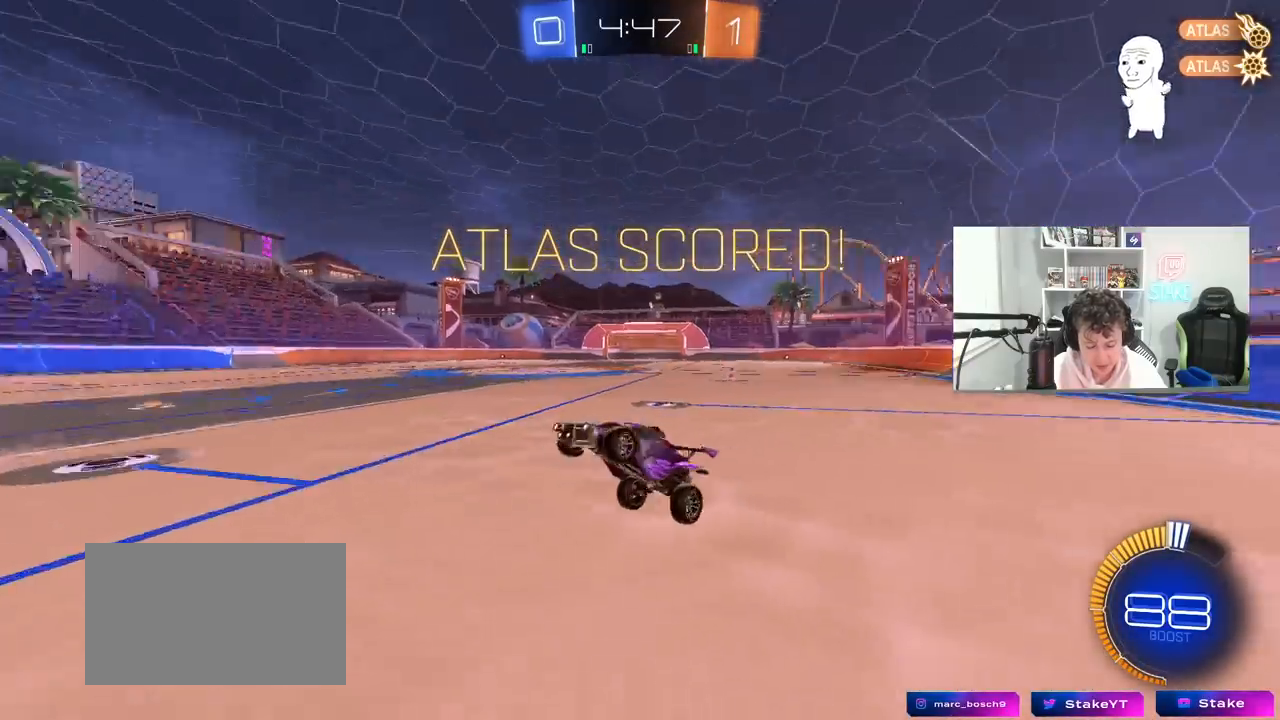
{"keys": ["d", "shift", "w"], "mouse": ["left"], "mouse_move": "still", "events": [[183, "s", "up"], [233, "d", "down"], [233, "shift", "down"], [317, "w", "down"], [367, "mouse_left", "down"]]}
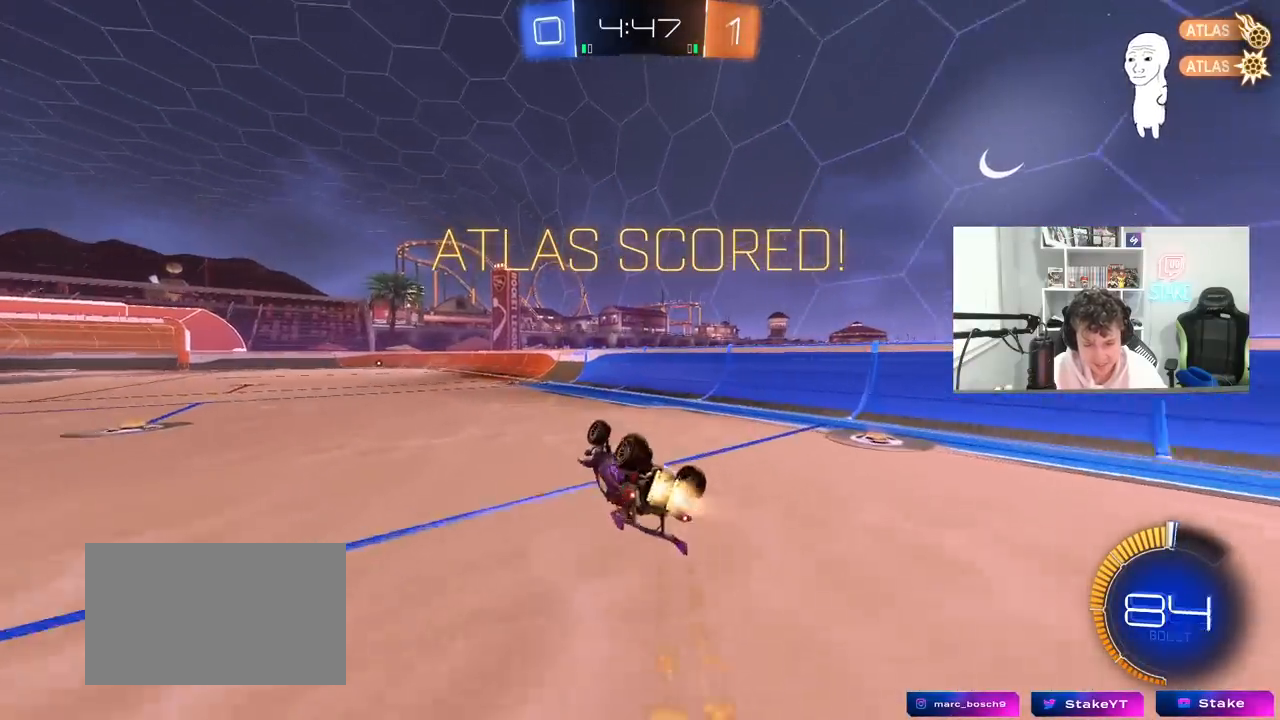
{"keys": [], "mouse": ["left"], "mouse_move": "still", "events": [[150, "mouse_left", "up"], [250, "shift", "up"], [333, "mouse_left", "down"], [383, "w", "up"], [483, "d", "up"]]}
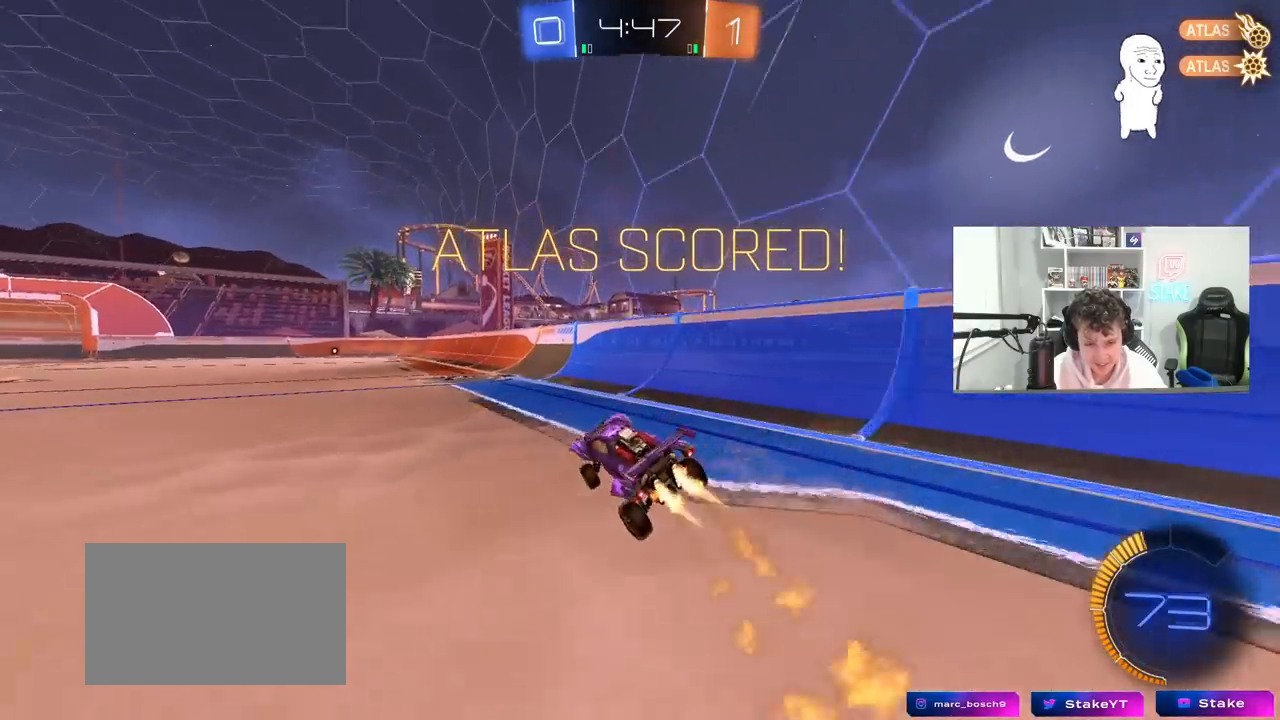
{"keys": ["a", "s", "shift"], "mouse": ["left", "right"], "mouse_move": "still", "events": [[17, "a", "down"], [67, "w", "down"], [217, "mouse_right", "down"], [267, "shift", "down"], [300, "mouse_right", "up"], [350, "mouse_right", "down"], [400, "s", "down"], [400, "w", "up"]]}
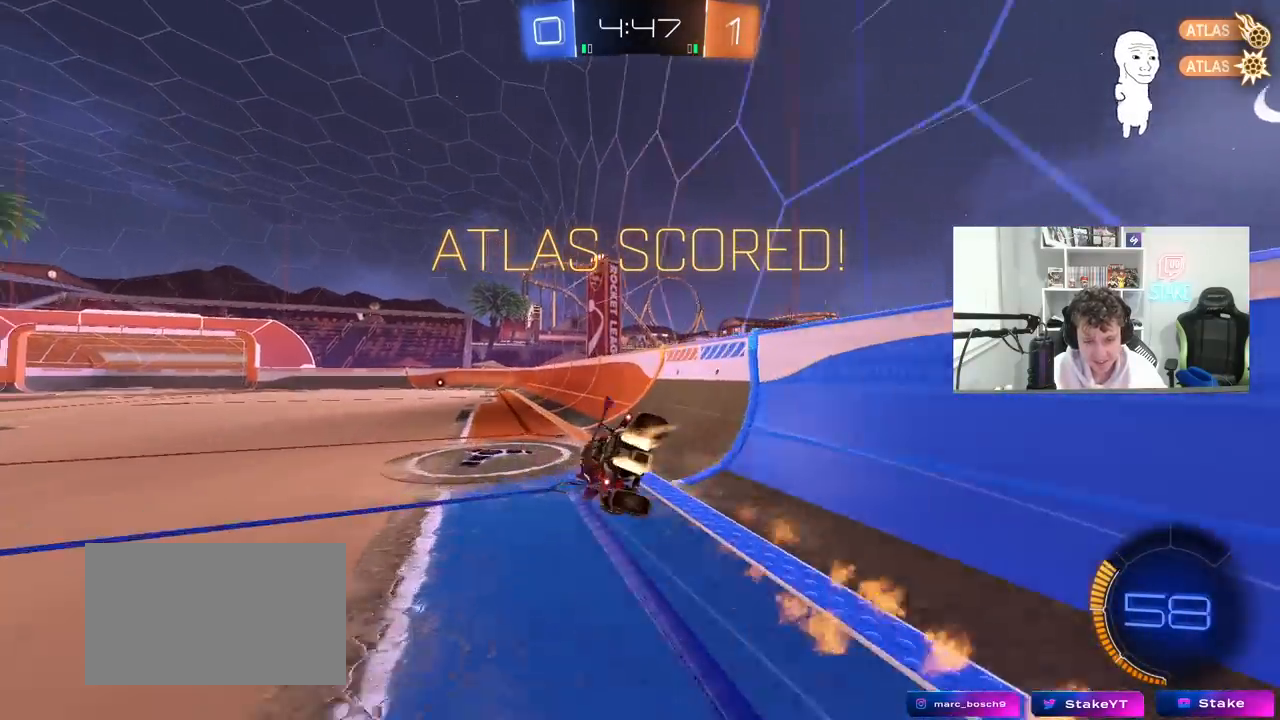
{"keys": ["a", "s", "shift"], "mouse": ["left"], "mouse_move": "still", "events": [[50, "mouse_right", "up"], [83, "mouse_left", "up"], [267, "mouse_left", "down"], [267, "s", "up"], [367, "s", "down"]]}
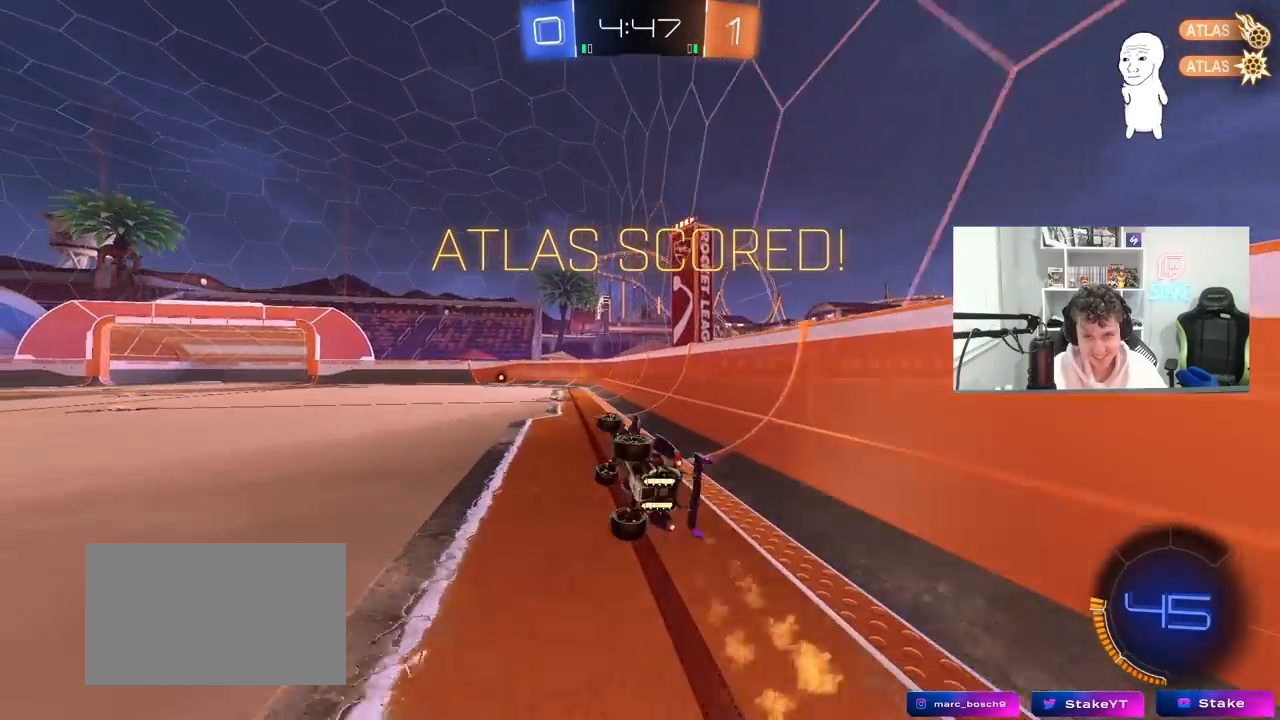
{"keys": ["a", "w"], "mouse": [], "mouse_move": "still", "events": [[17, "mouse_left", "up"], [100, "s", "up"], [150, "a", "up"], [150, "shift", "up"], [433, "a", "down"], [483, "w", "down"]]}
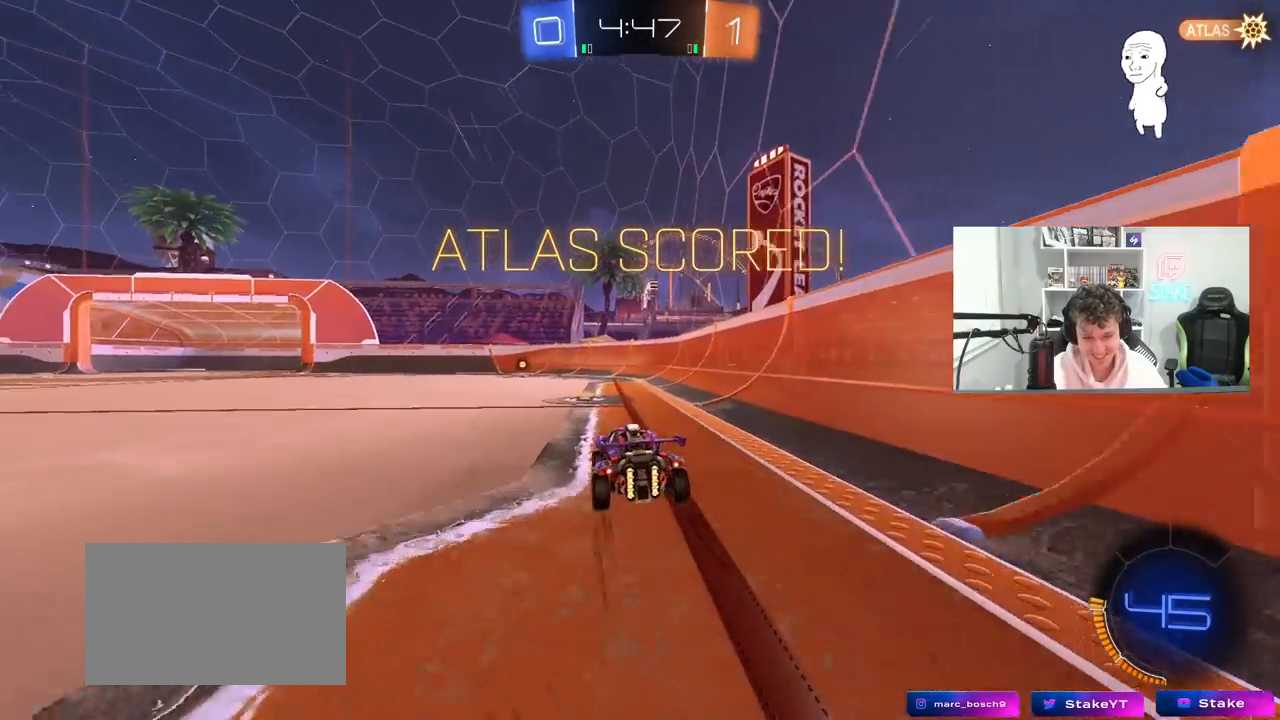
{"keys": ["d", "s", "shift"], "mouse": ["right"], "mouse_move": "still", "events": [[167, "a", "up"], [167, "mouse_right", "down"], [267, "d", "down"], [267, "mouse_right", "up"], [267, "shift", "down"], [300, "mouse_right", "down"], [400, "s", "down"], [400, "w", "up"]]}
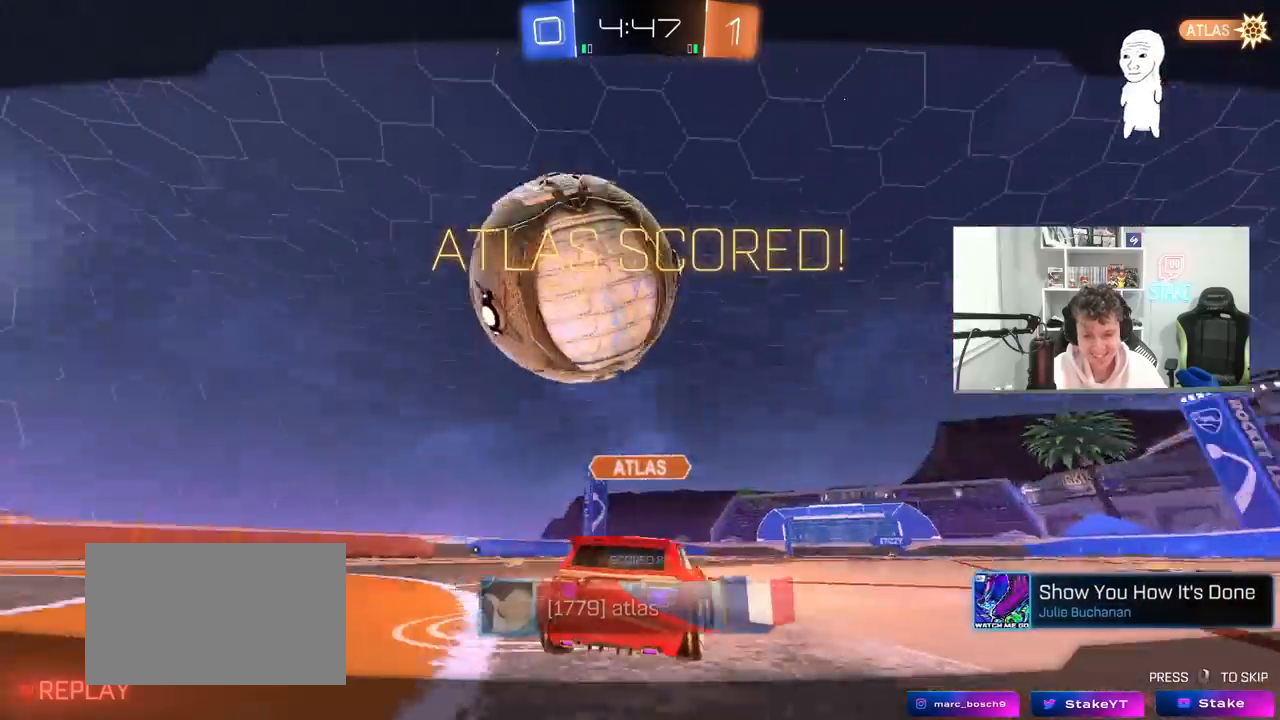
{"keys": [], "mouse": ["right"], "mouse_move": "still", "events": [[33, "mouse_right", "up"], [133, "d", "up"], [133, "s", "up"], [233, "shift", "up"], [467, "mouse_right", "down"]]}
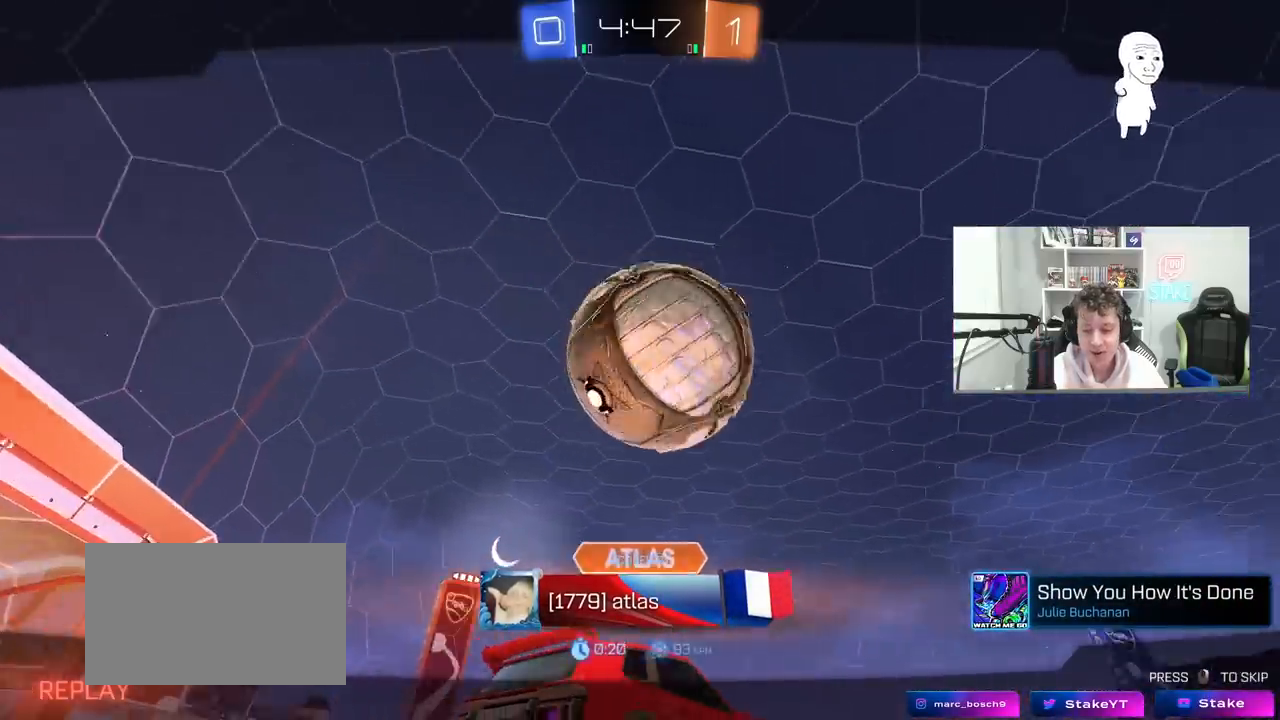
{"keys": [], "mouse": [], "mouse_move": "still", "events": [[150, "mouse_right", "up"]]}
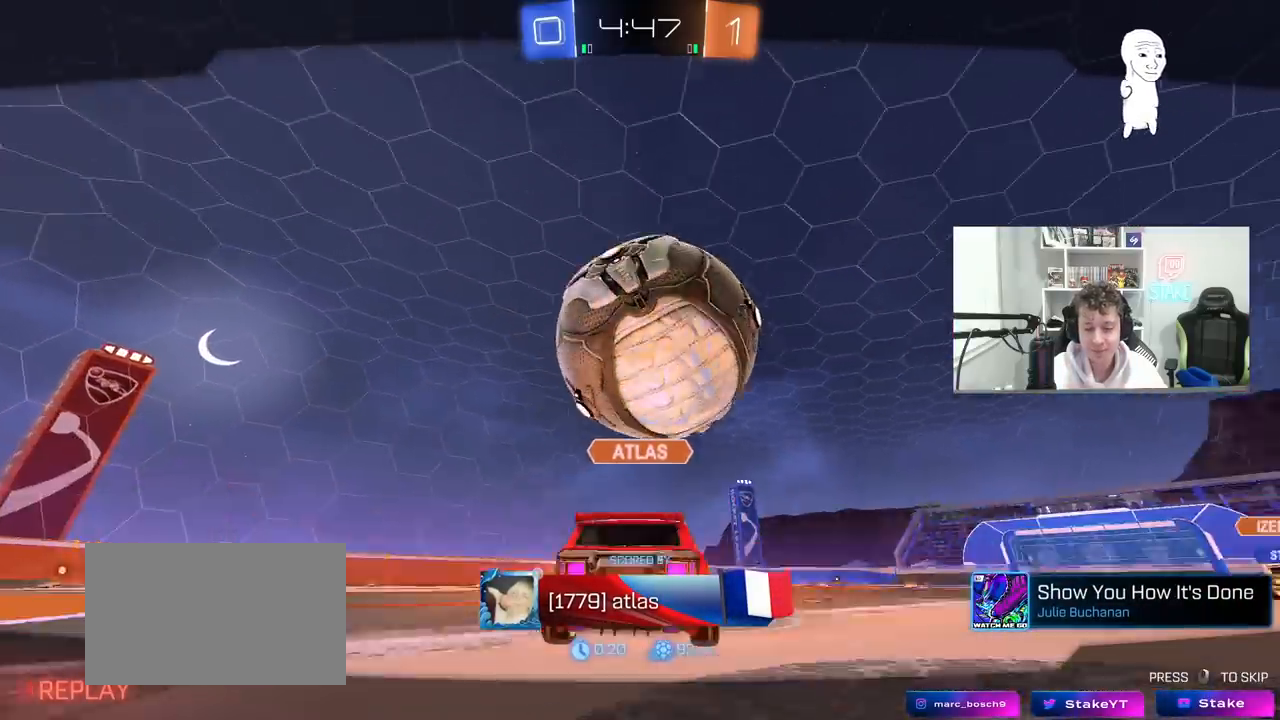
{"keys": [], "mouse": [], "mouse_move": "still", "events": []}
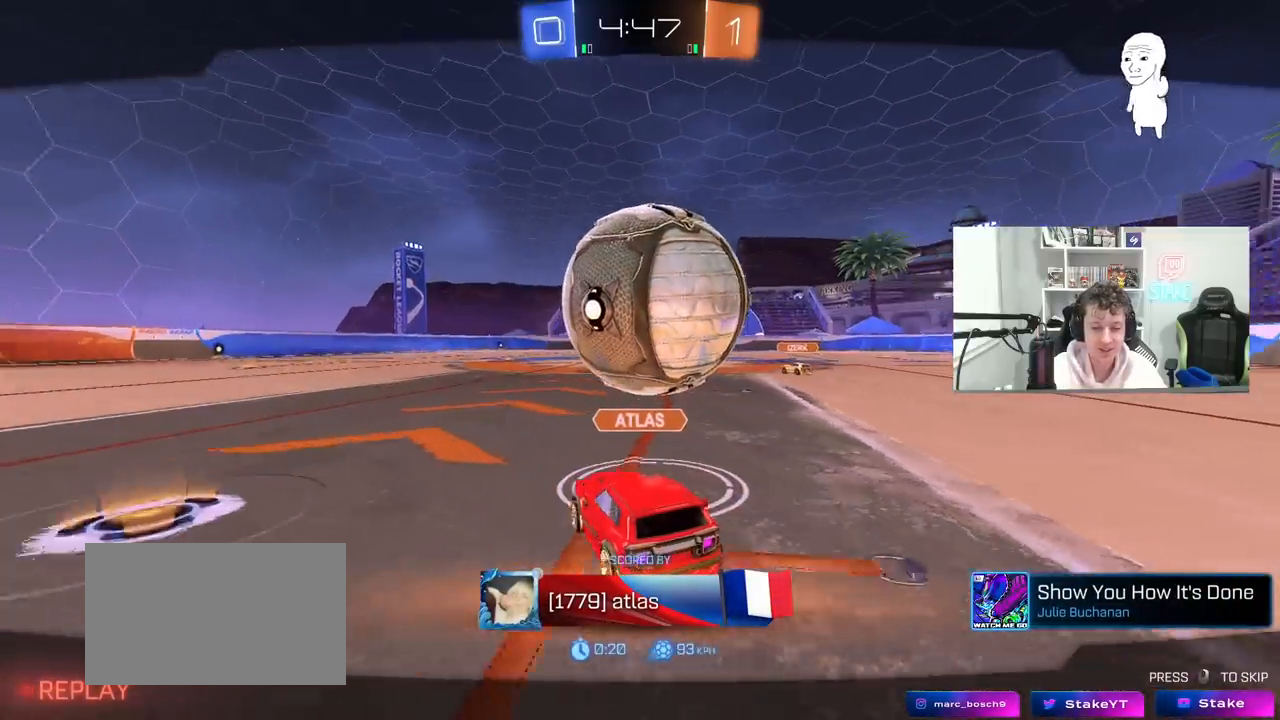
{"keys": [], "mouse": [], "mouse_move": "still", "events": []}
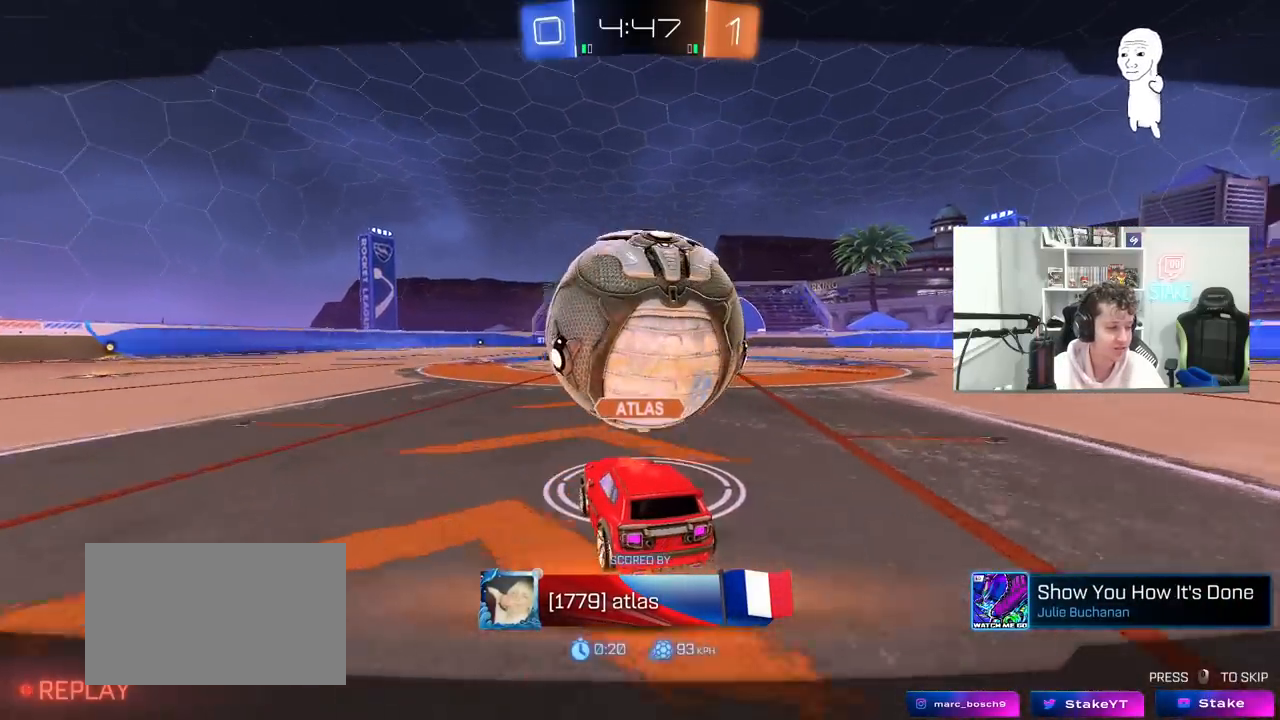
{"keys": [], "mouse": [], "mouse_move": "still", "events": []}
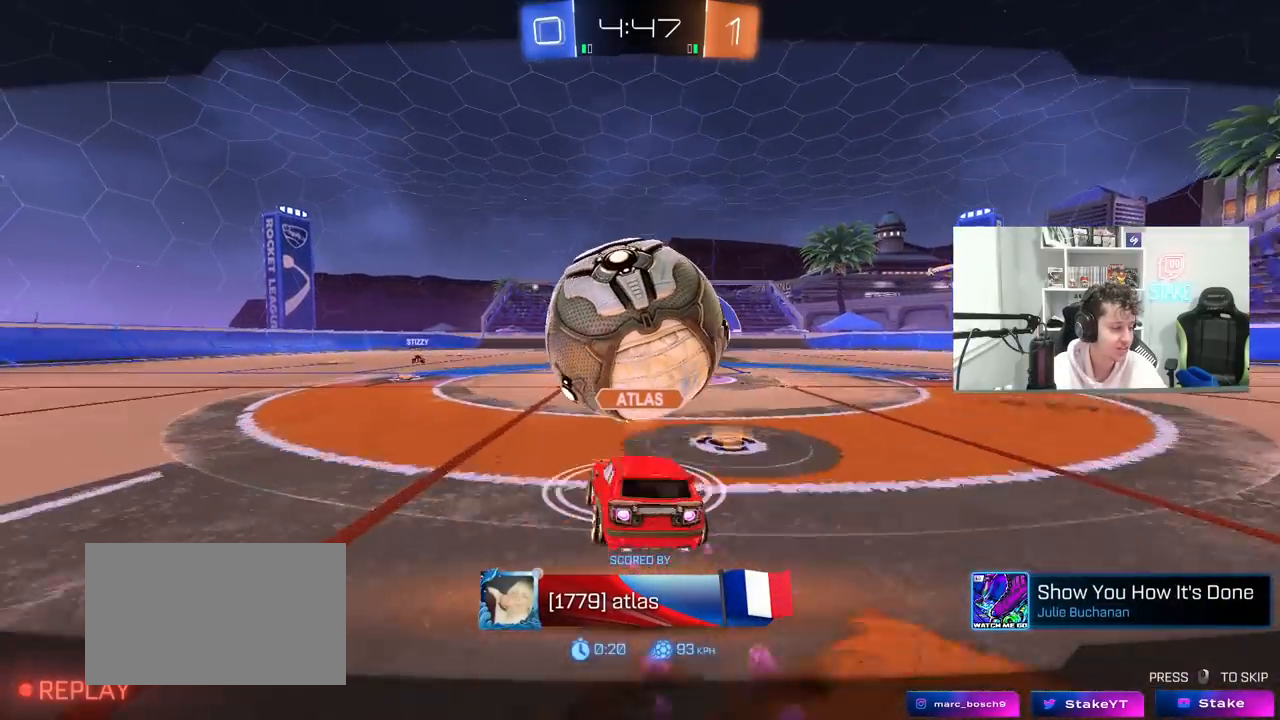
{"keys": [], "mouse": [], "mouse_move": "still", "events": []}
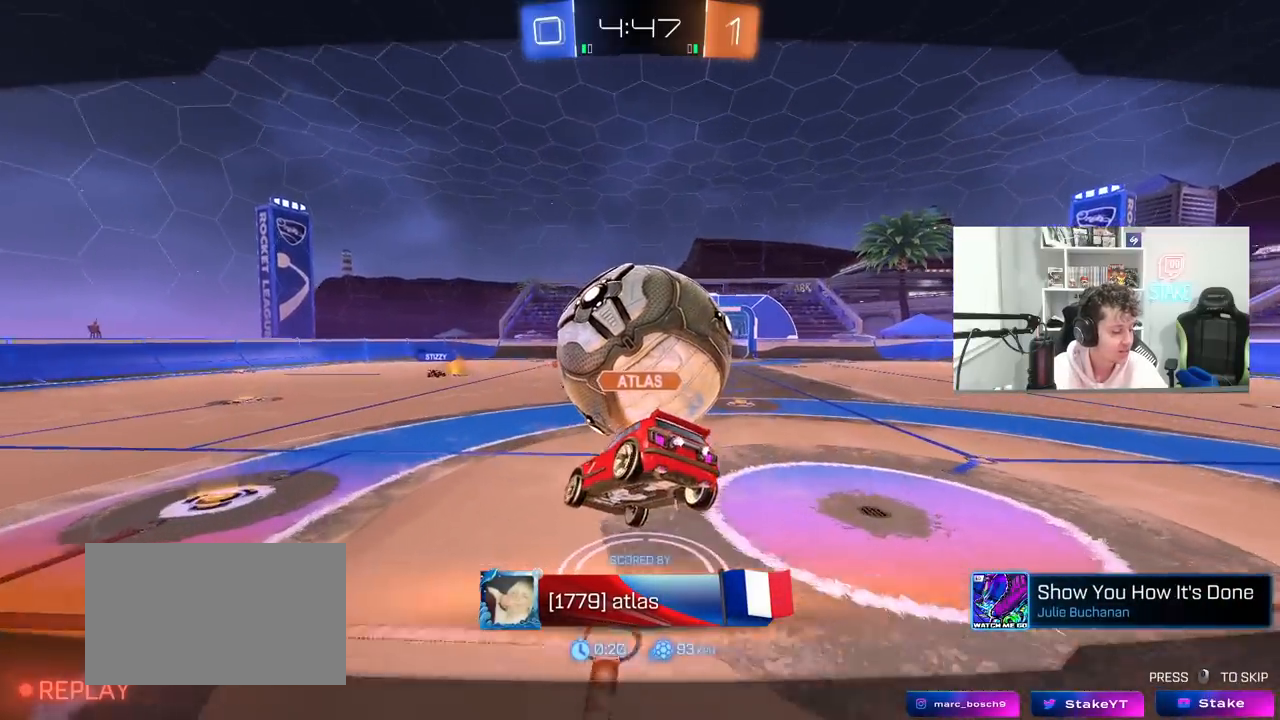
{"keys": [], "mouse": ["right"], "mouse_move": "still", "events": [[467, "mouse_right", "down"]]}
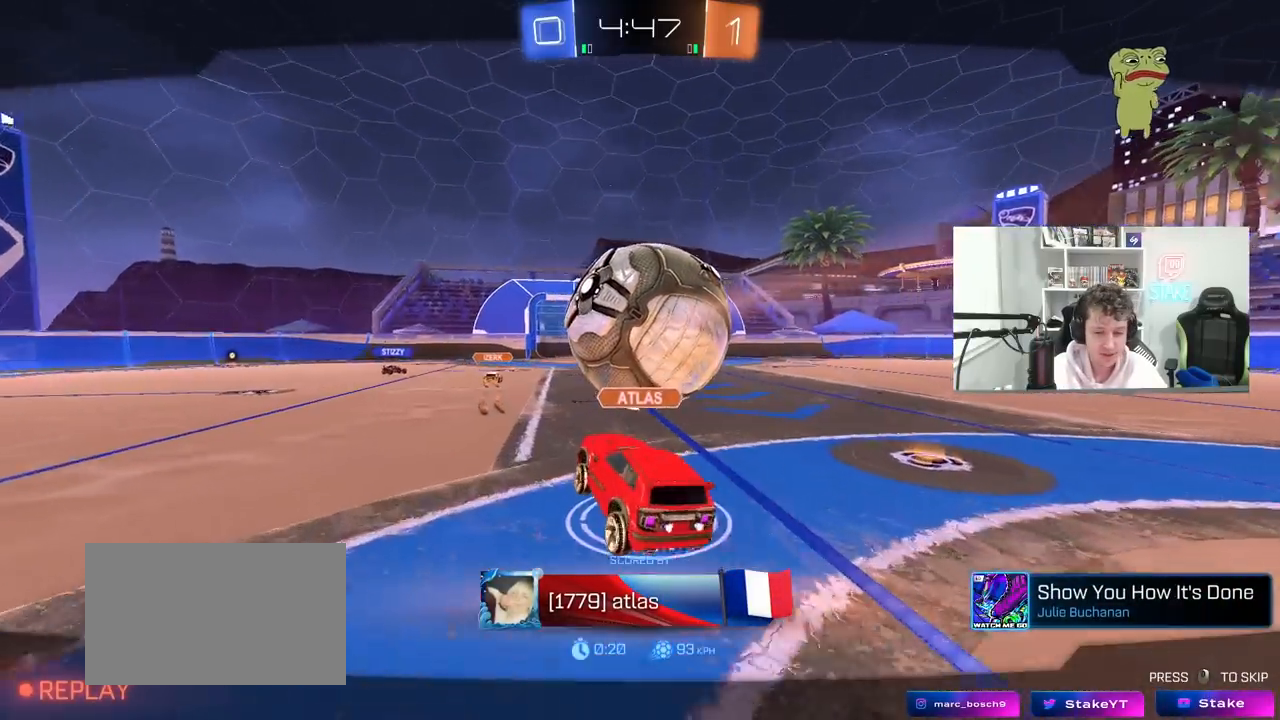
{"keys": [], "mouse": [], "mouse_move": "still", "events": [[150, "mouse_right", "up"]]}
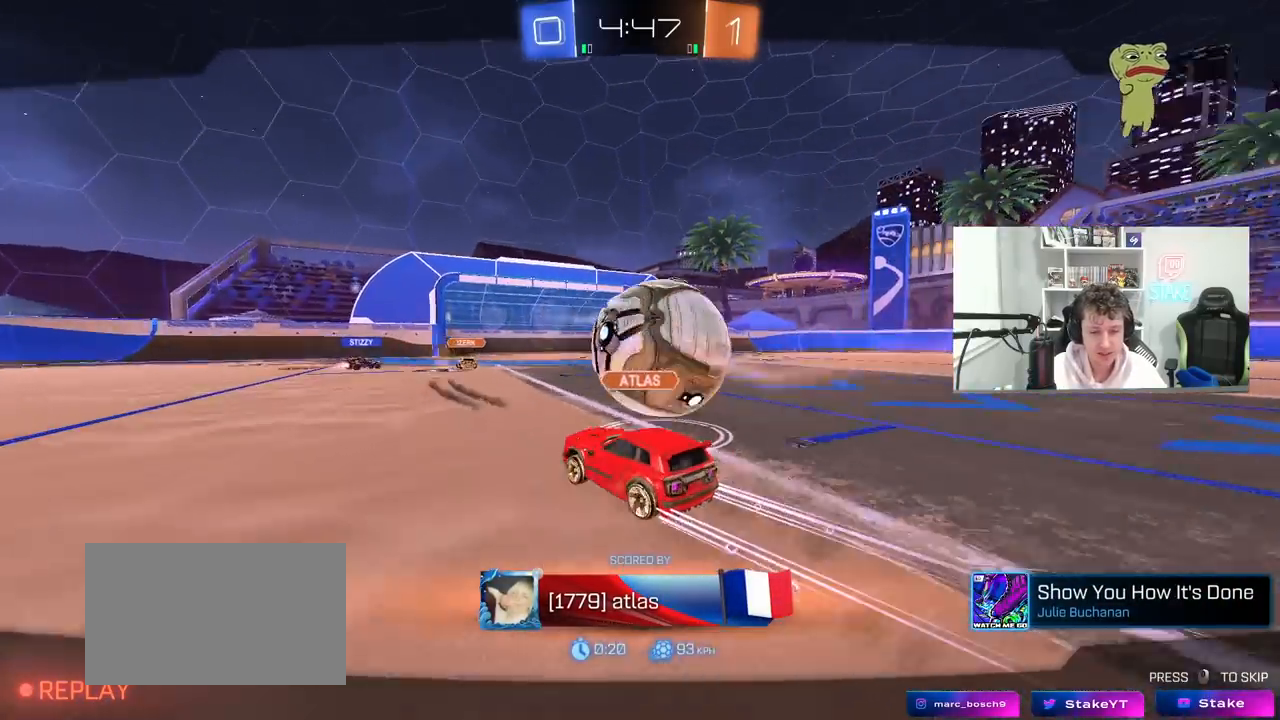
{"keys": [], "mouse": [], "mouse_move": "still", "events": []}
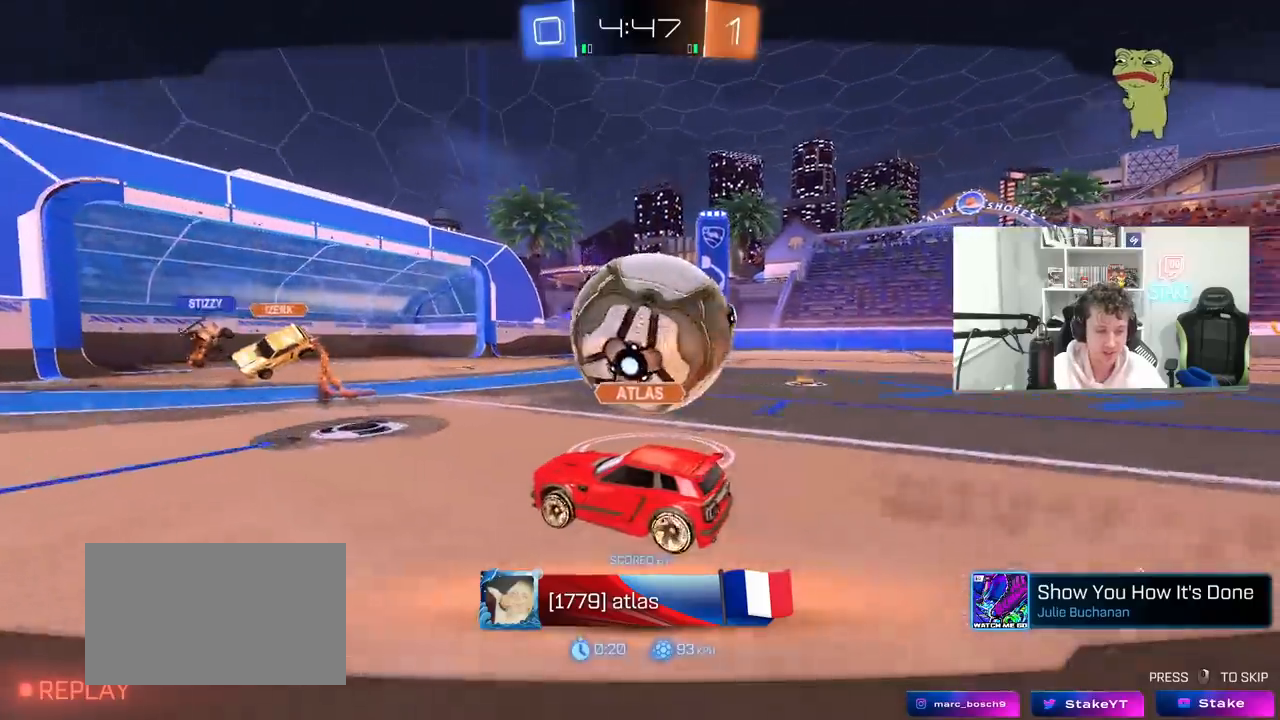
{"keys": [], "mouse": [], "mouse_move": "still", "events": []}
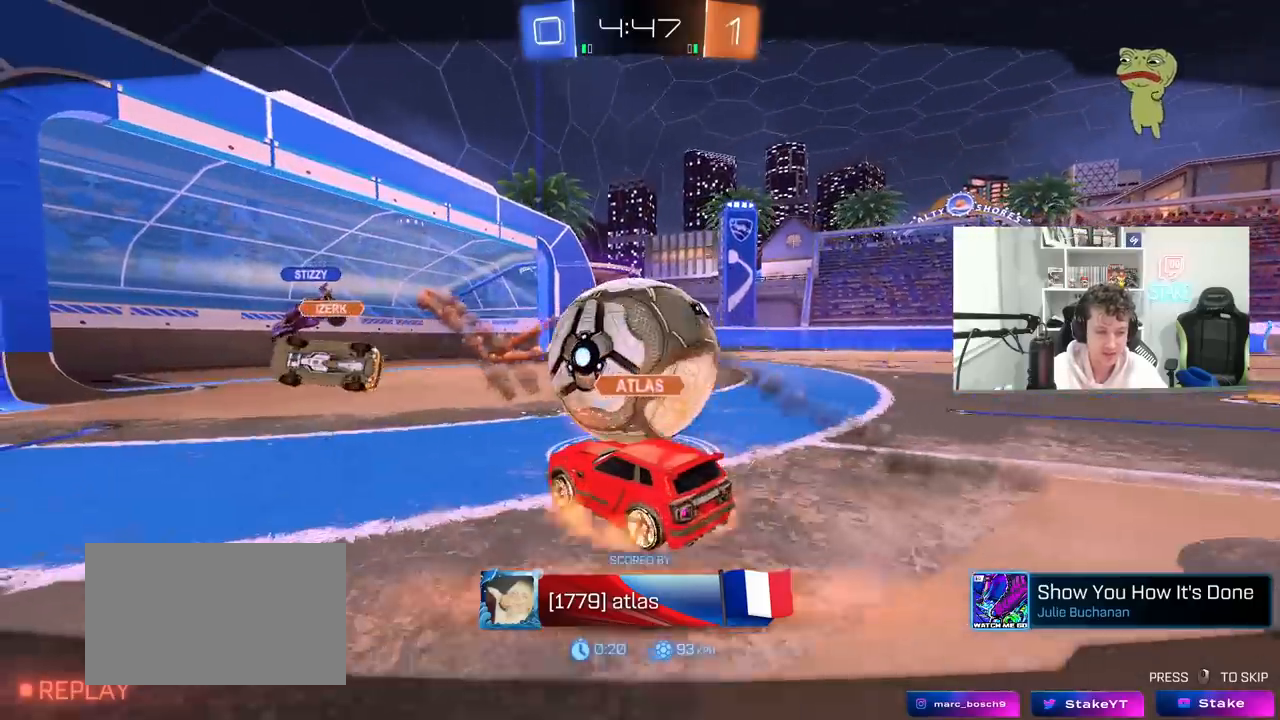
{"keys": [], "mouse": [], "mouse_move": "still", "events": []}